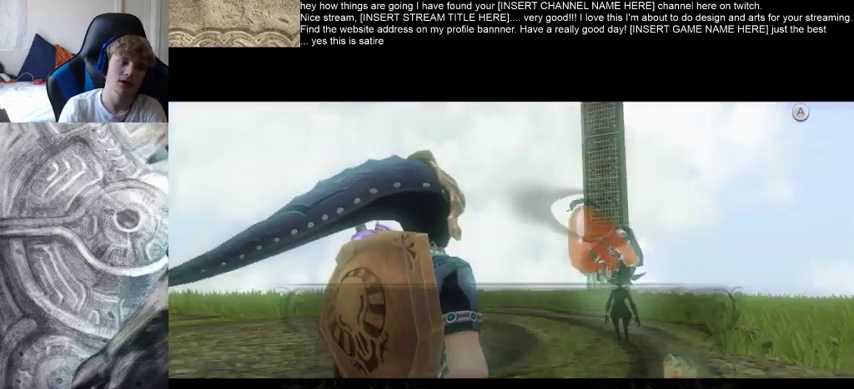
Gameplay with a controller (Xbox layout); each line is a JSON object with the inputs held at the frame after it (dt_ms = milliseconds from this image to that frame). "events" lists button and stick changes between this image and that frame as [ms after this image, input, new state], when the widget could be followed in between. Not read: L3 R3.
{"dt_ms": 500, "buttons": ["A"], "left_stick": "center", "right_stick": "center", "events": [[167, "A", "down"], [233, "A", "up"], [400, "A", "down"]]}
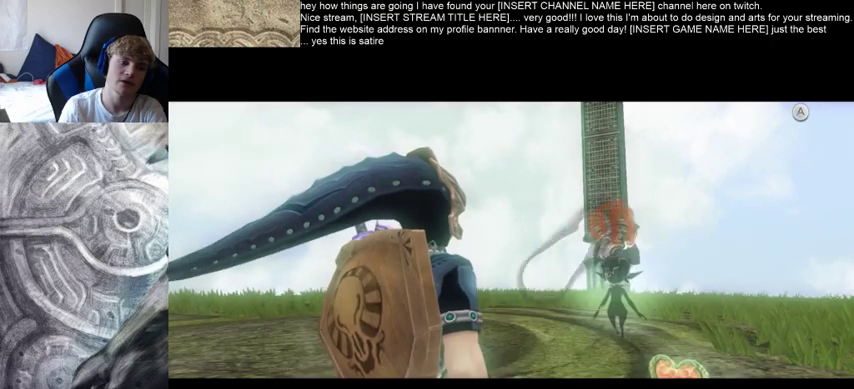
{"dt_ms": 500, "buttons": [], "left_stick": "center", "right_stick": "center", "events": [[267, "A", "up"], [333, "A", "down"], [500, "A", "up"]]}
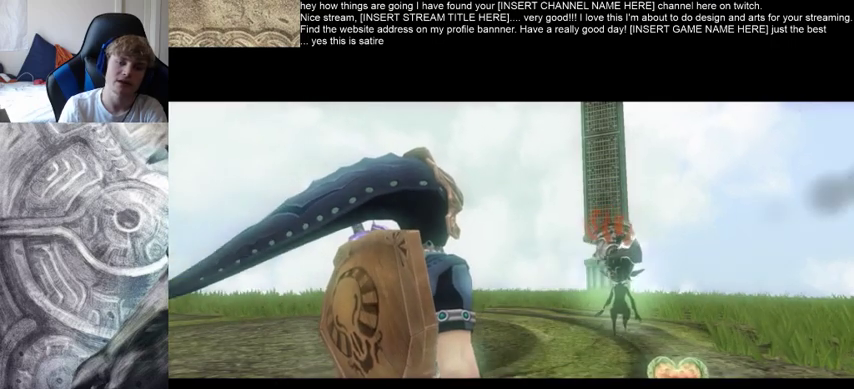
{"dt_ms": 500, "buttons": ["A"], "left_stick": "center", "right_stick": "center", "events": [[100, "A", "down"], [267, "A", "up"], [367, "A", "down"]]}
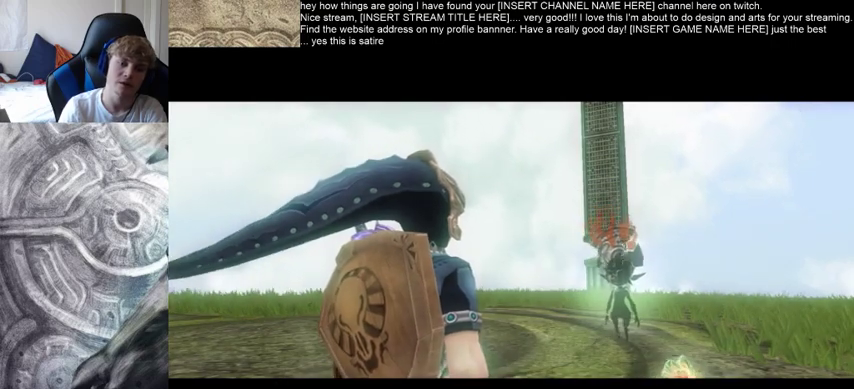
{"dt_ms": 1000, "buttons": [], "left_stick": "center", "right_stick": "center"}
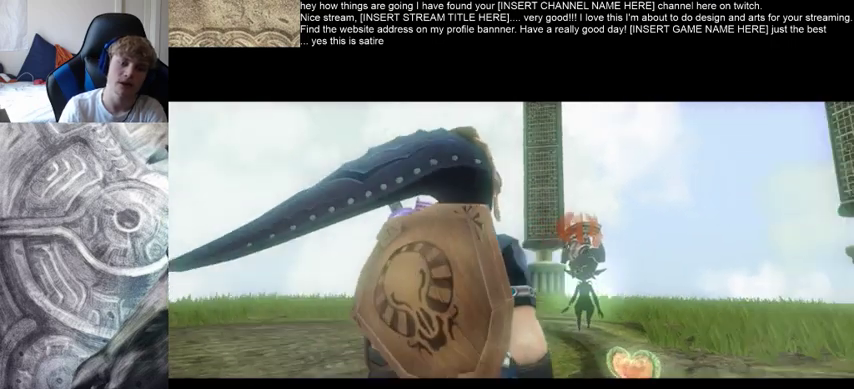
{"dt_ms": 500, "buttons": [], "left_stick": "left", "right_stick": "center", "events": [[467, "left_stick", "left"]]}
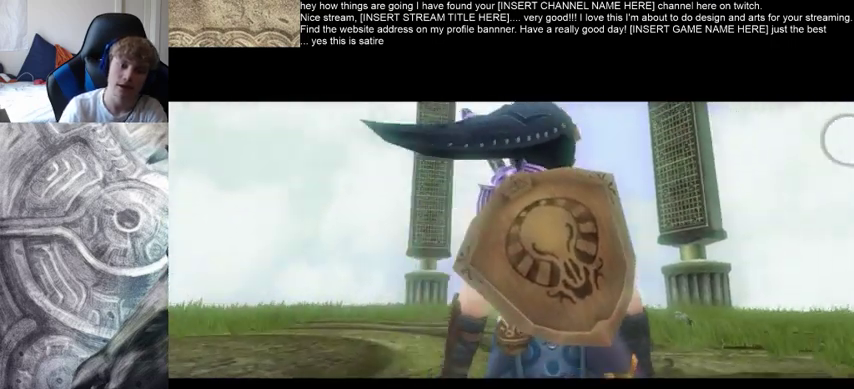
{"dt_ms": 500, "buttons": [], "left_stick": "center", "right_stick": "center", "events": [[133, "left_stick", "down-right"], [233, "left_stick", "up"], [400, "left_stick", "center"]]}